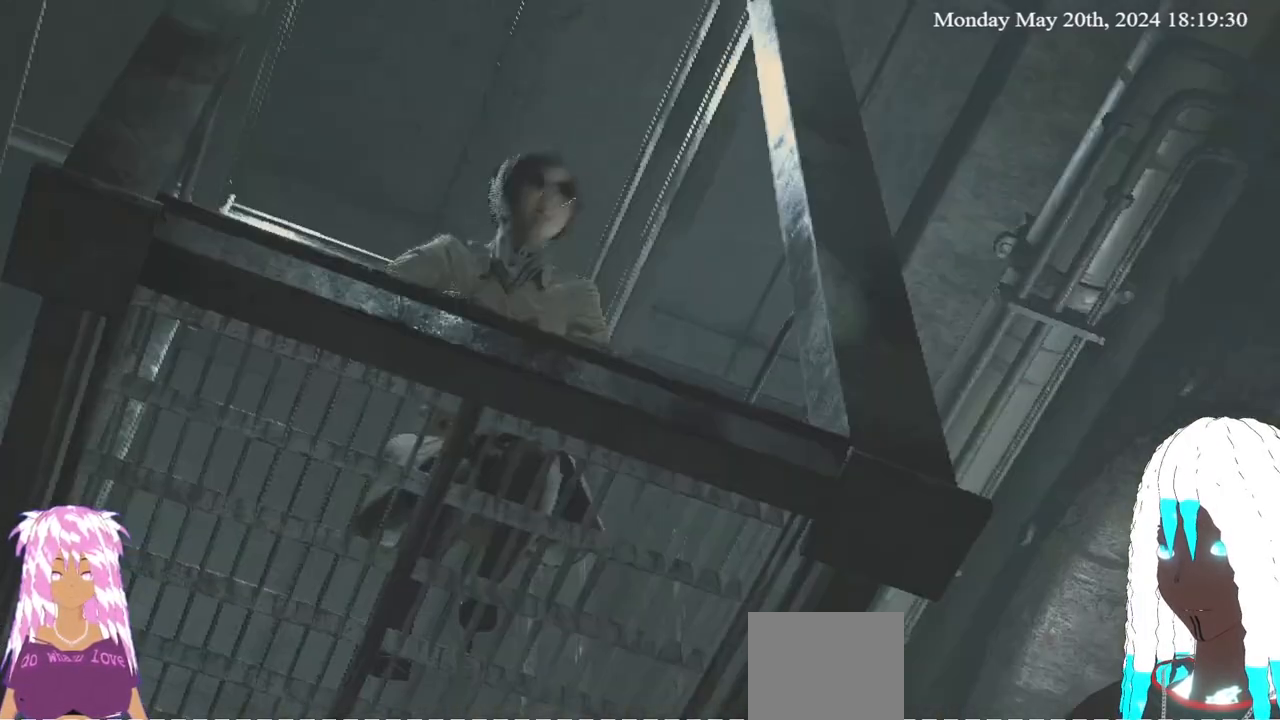
Gameplay with a controller (PlayStation layout); each line is a JSON object with the inputs held at the frame after it. "events" lists button and stick changes between this image and that frame as [ms after this image, input, new state], when the widget could be followed in between.
{"buttons": [], "left_stick": "center", "right_stick": "center", "events": []}
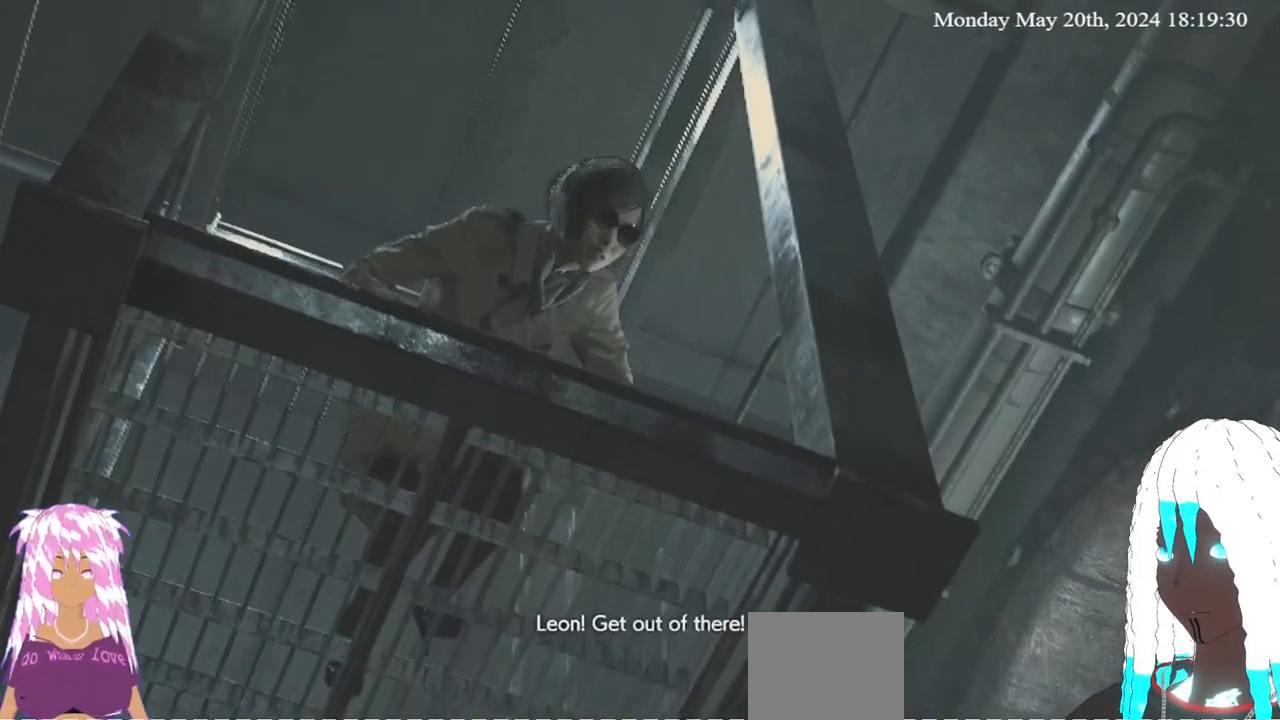
{"buttons": [], "left_stick": "center", "right_stick": "center", "events": []}
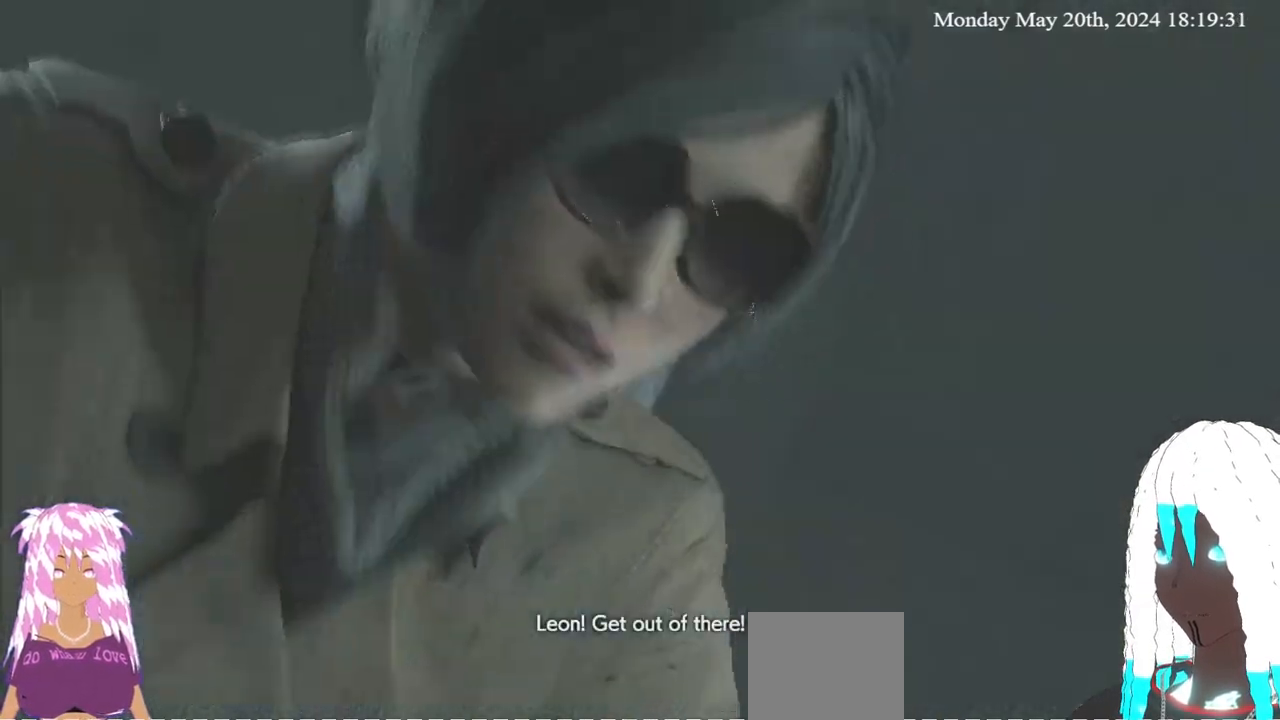
{"buttons": [], "left_stick": "center", "right_stick": "center", "events": []}
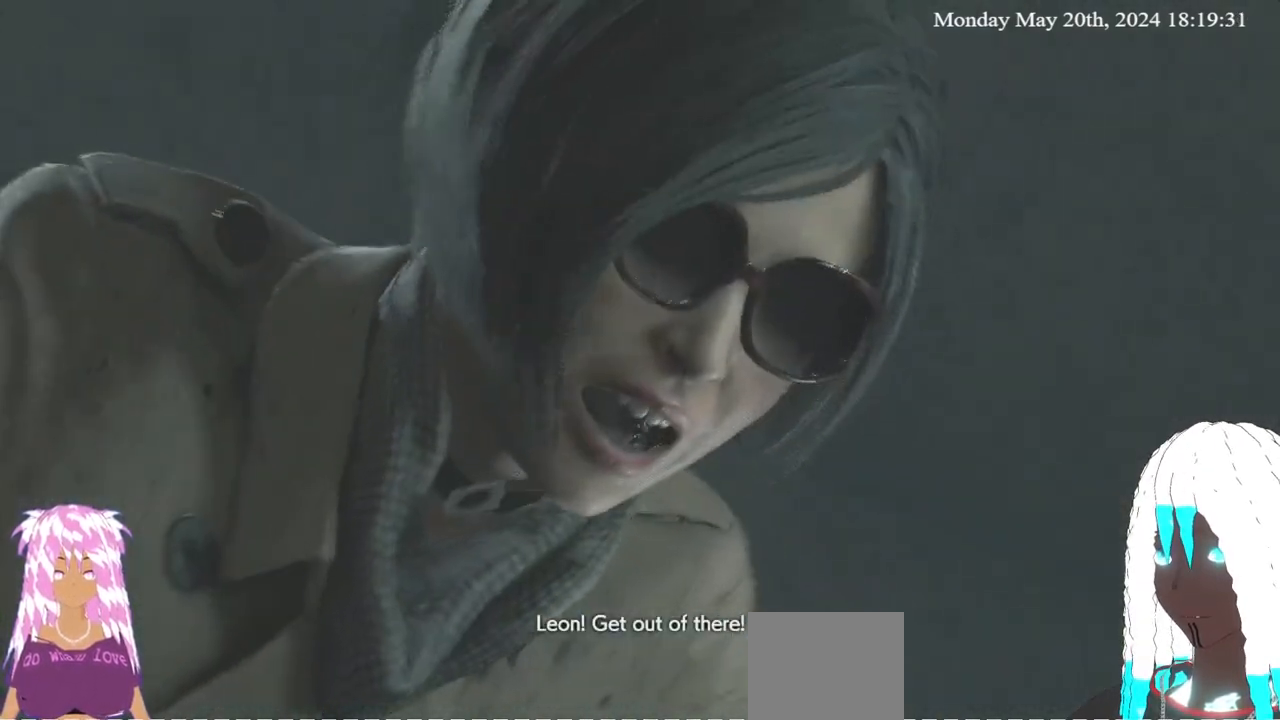
{"buttons": [], "left_stick": "center", "right_stick": "center", "events": []}
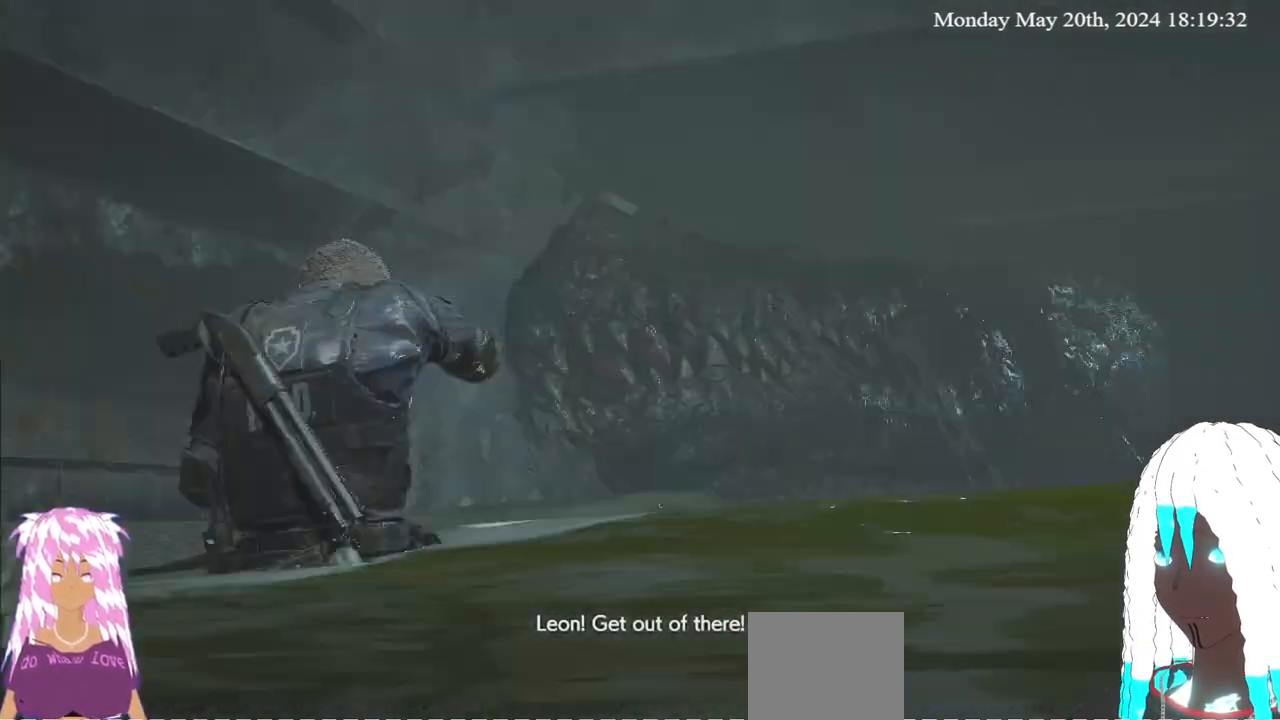
{"buttons": [], "left_stick": "center", "right_stick": "center", "events": []}
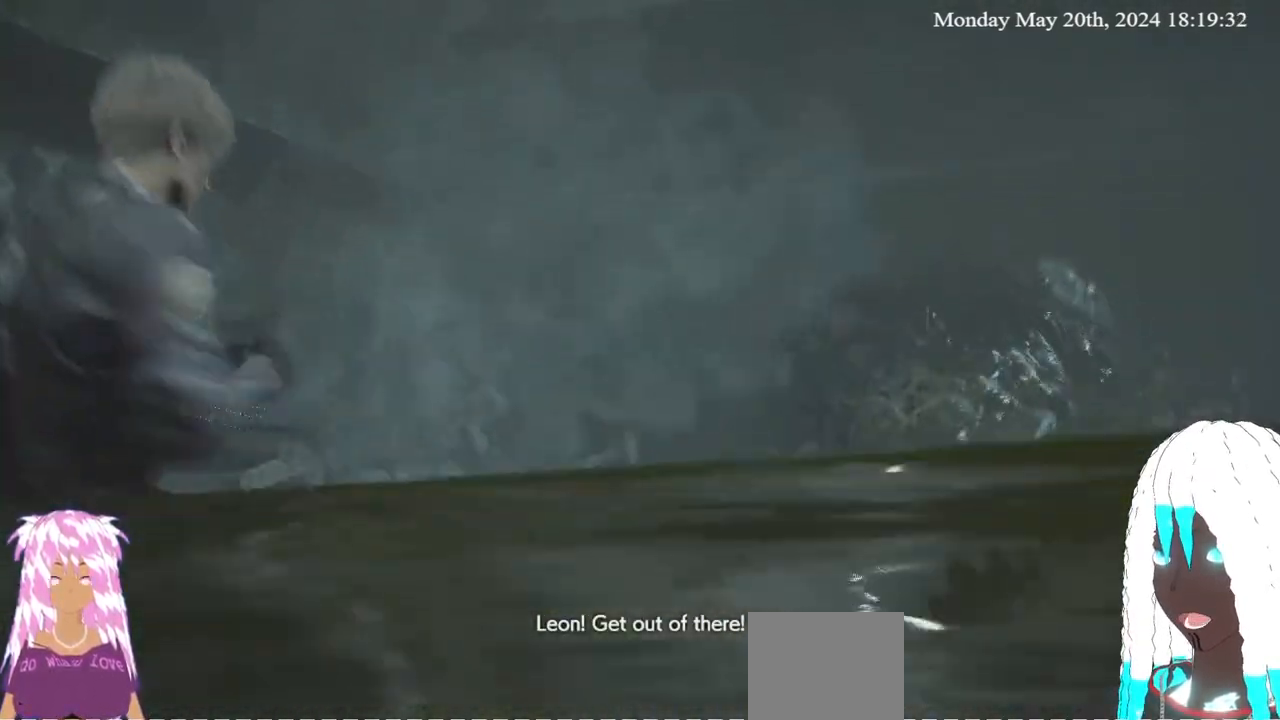
{"buttons": [], "left_stick": "down", "right_stick": "center", "events": [[200, "left_stick", "down"]]}
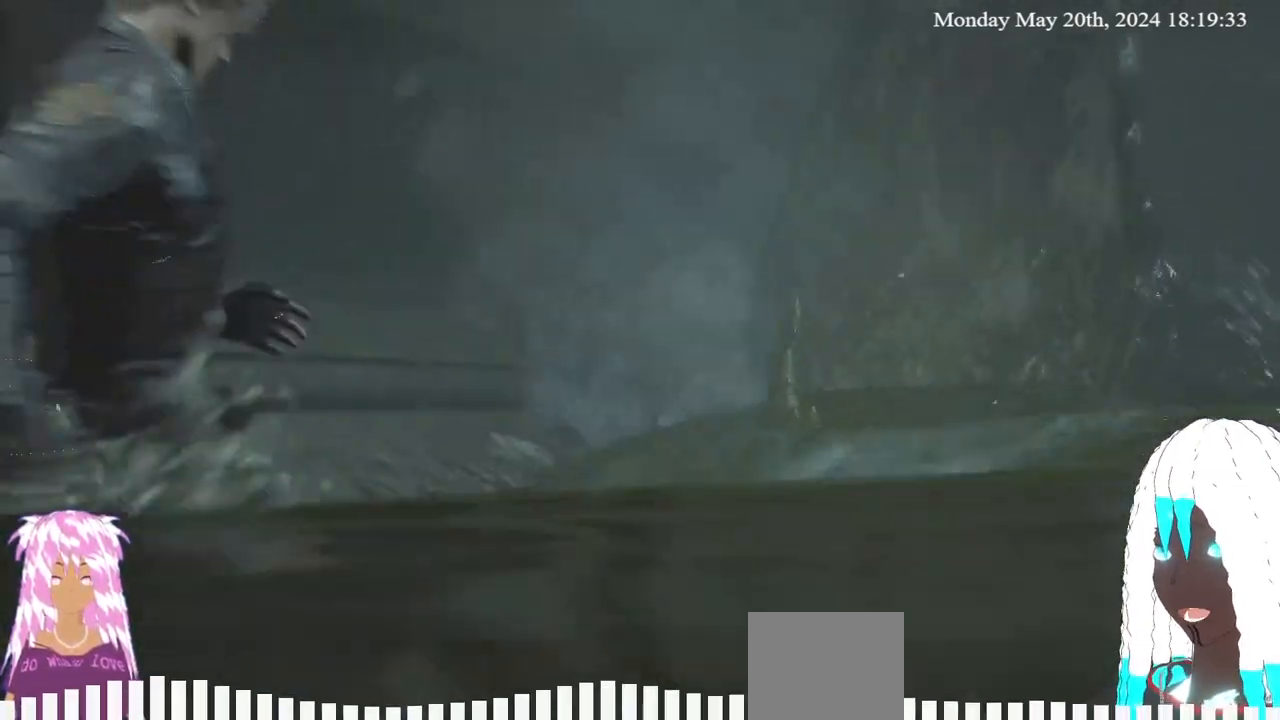
{"buttons": [], "left_stick": "down", "right_stick": "center", "events": []}
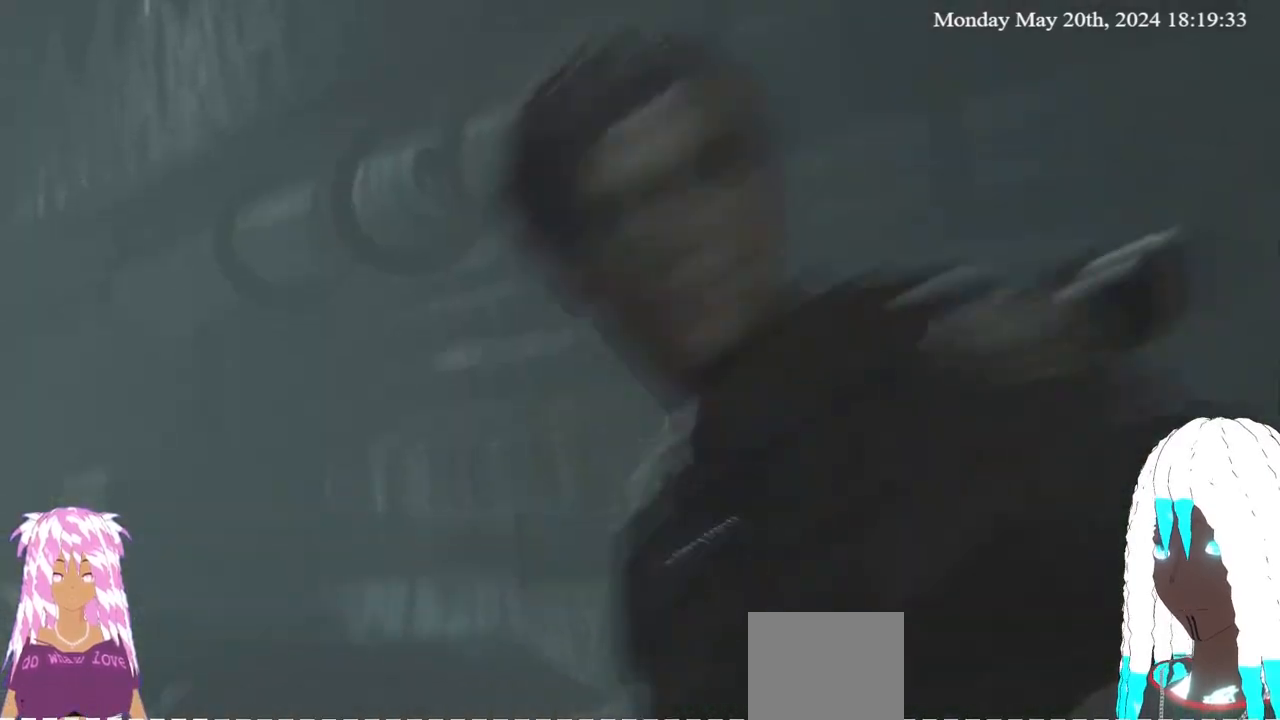
{"buttons": [], "left_stick": "down", "right_stick": "center", "events": []}
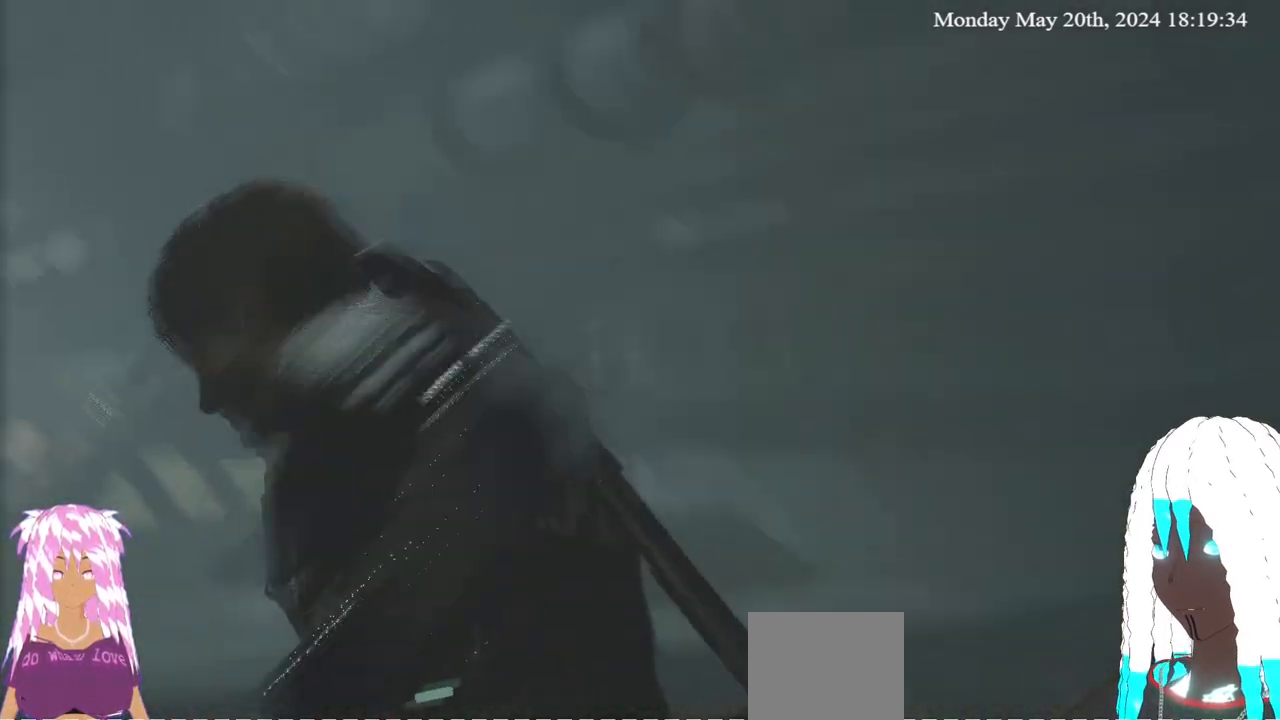
{"buttons": [], "left_stick": "down", "right_stick": "center", "events": []}
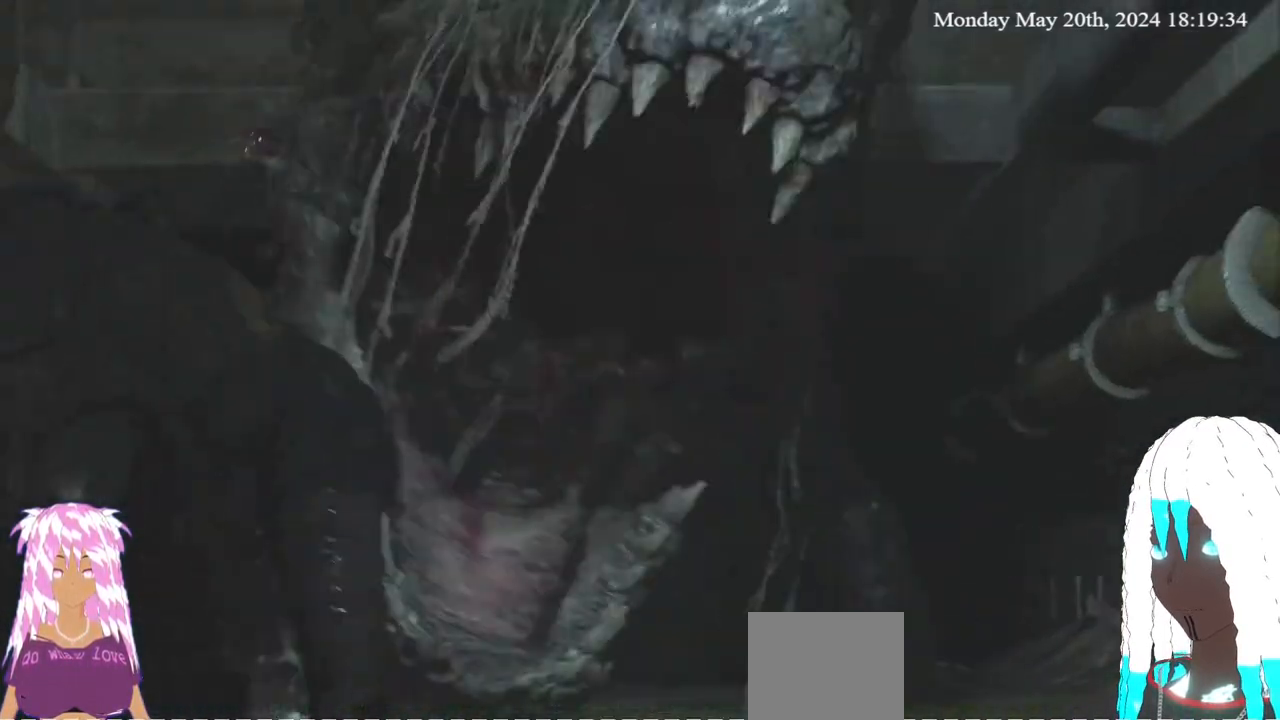
{"buttons": [], "left_stick": "down", "right_stick": "center", "events": []}
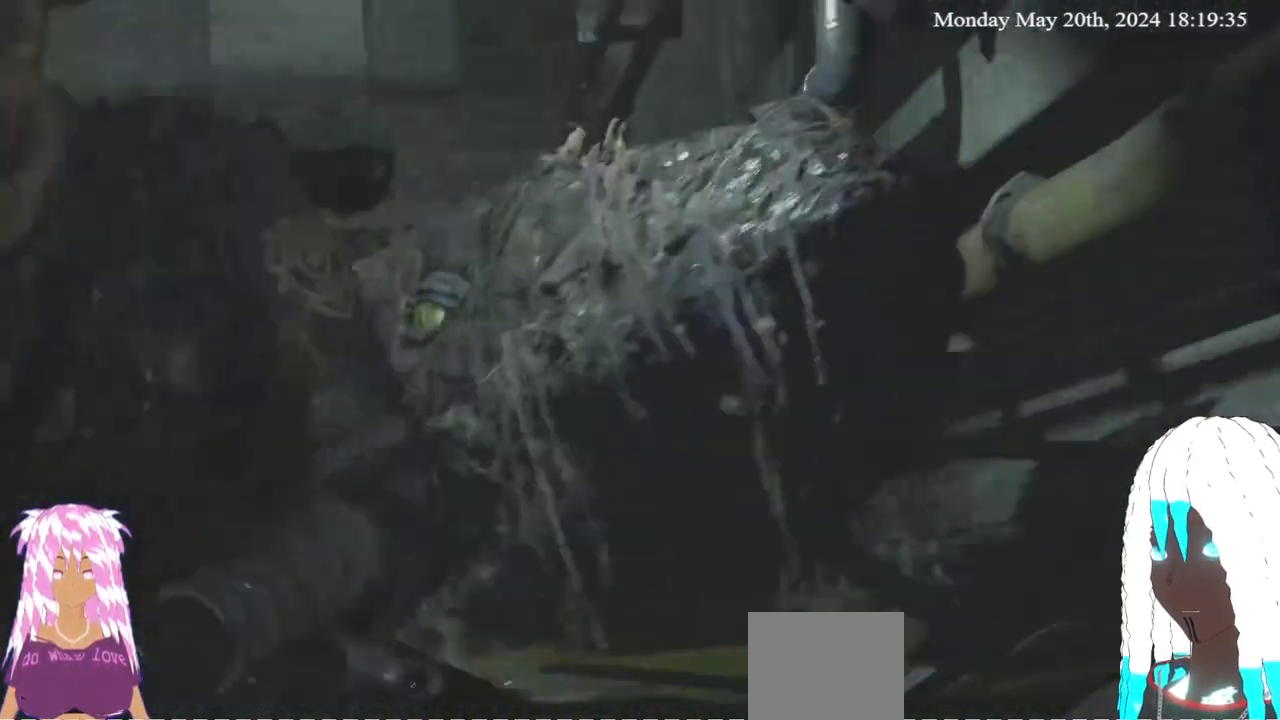
{"buttons": [], "left_stick": "down", "right_stick": "center", "events": []}
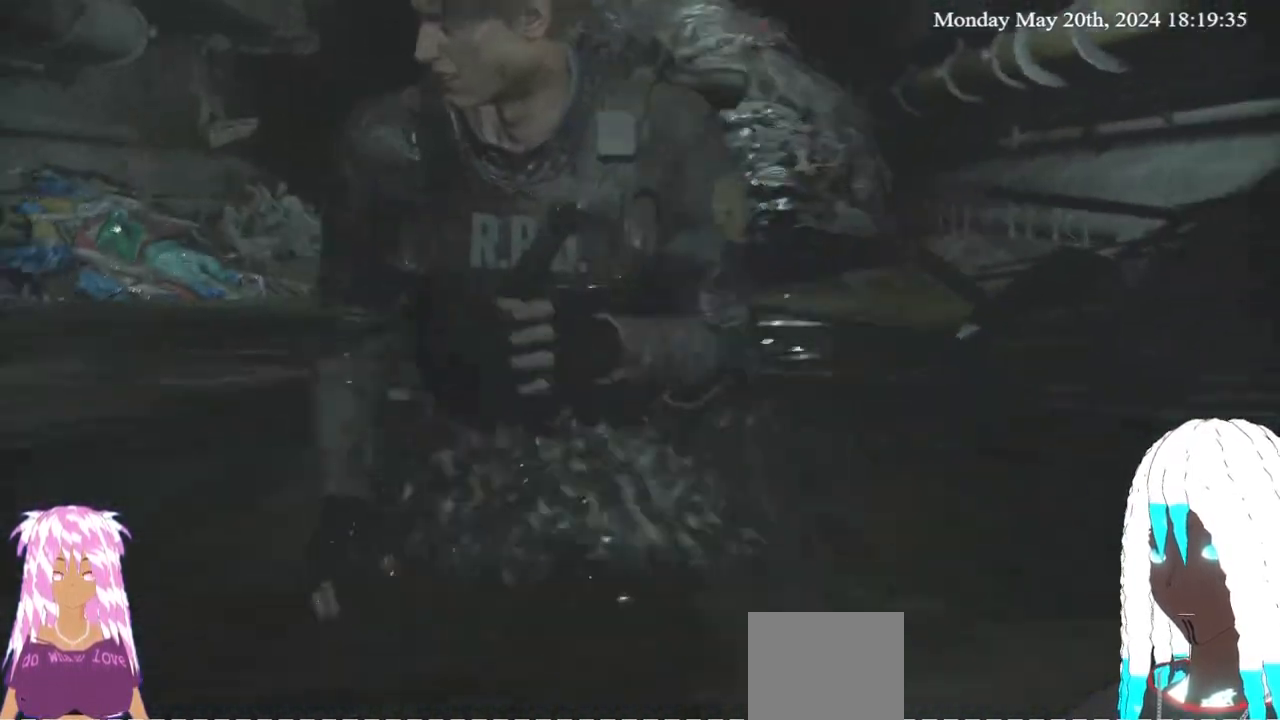
{"buttons": [], "left_stick": "down", "right_stick": "center", "events": []}
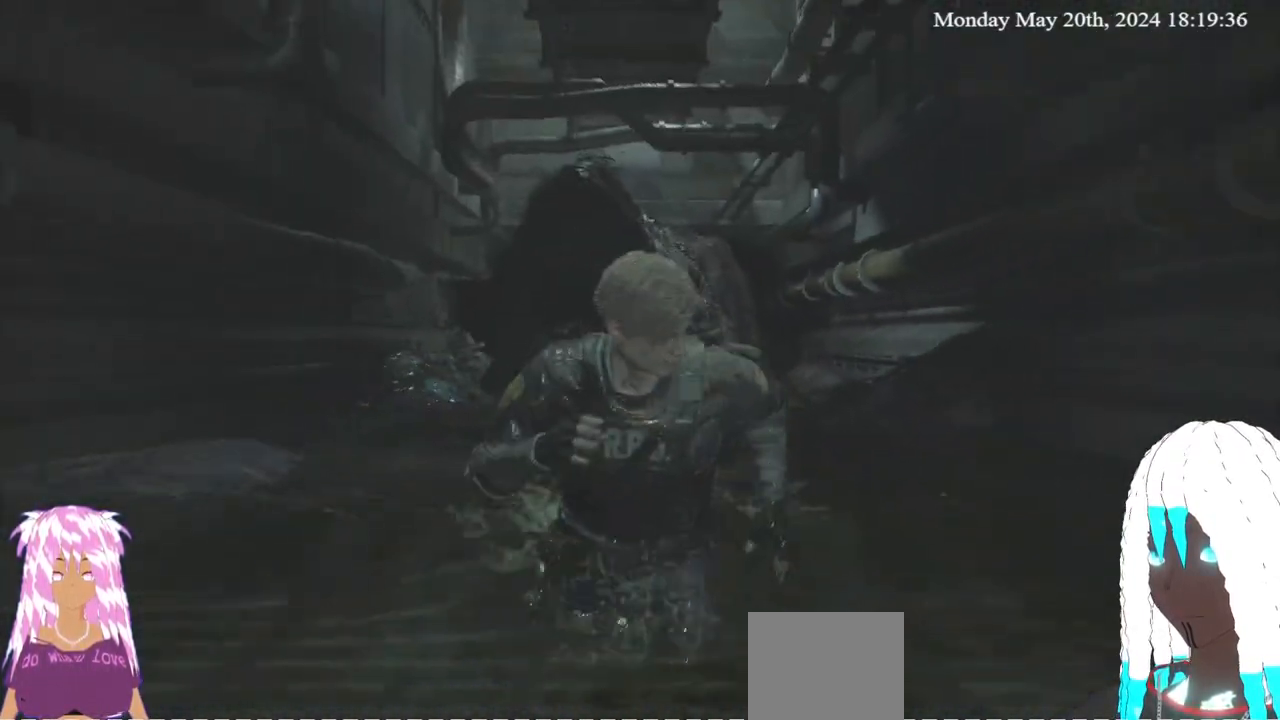
{"buttons": [], "left_stick": "down-left", "right_stick": "center", "events": [[483, "left_stick", "down-left"]]}
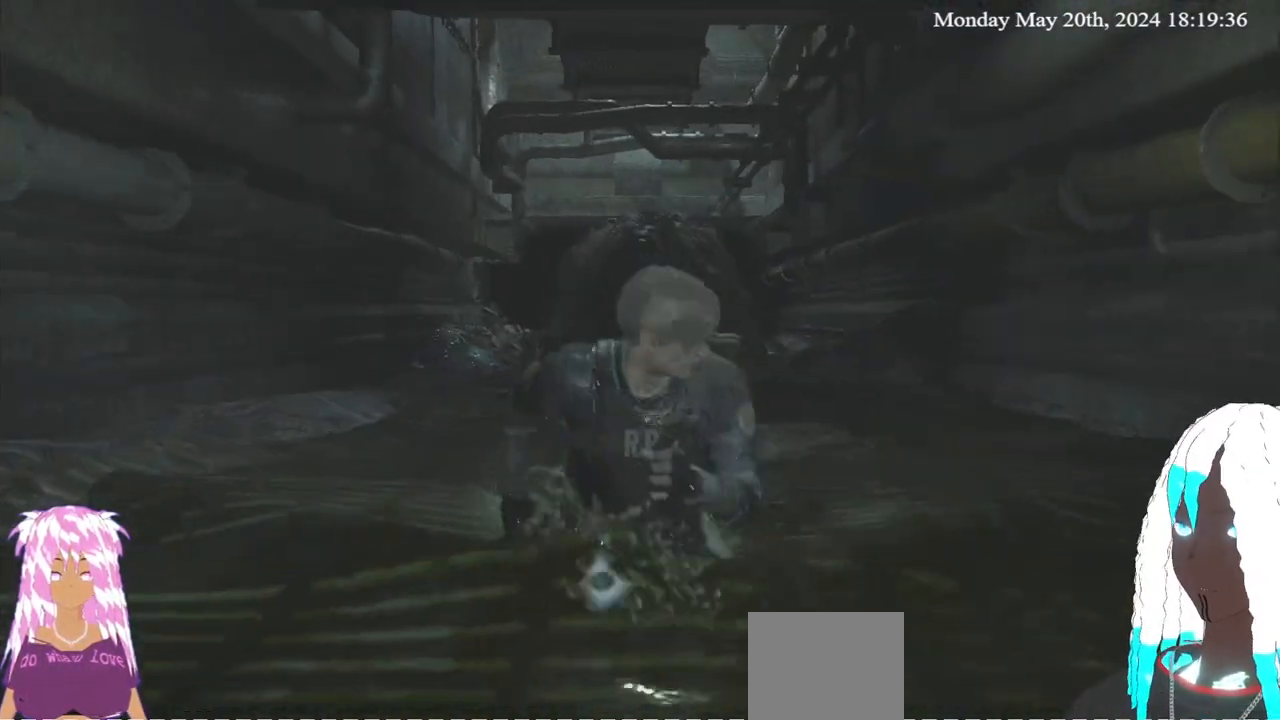
{"buttons": [], "left_stick": "down-left", "right_stick": "center", "events": []}
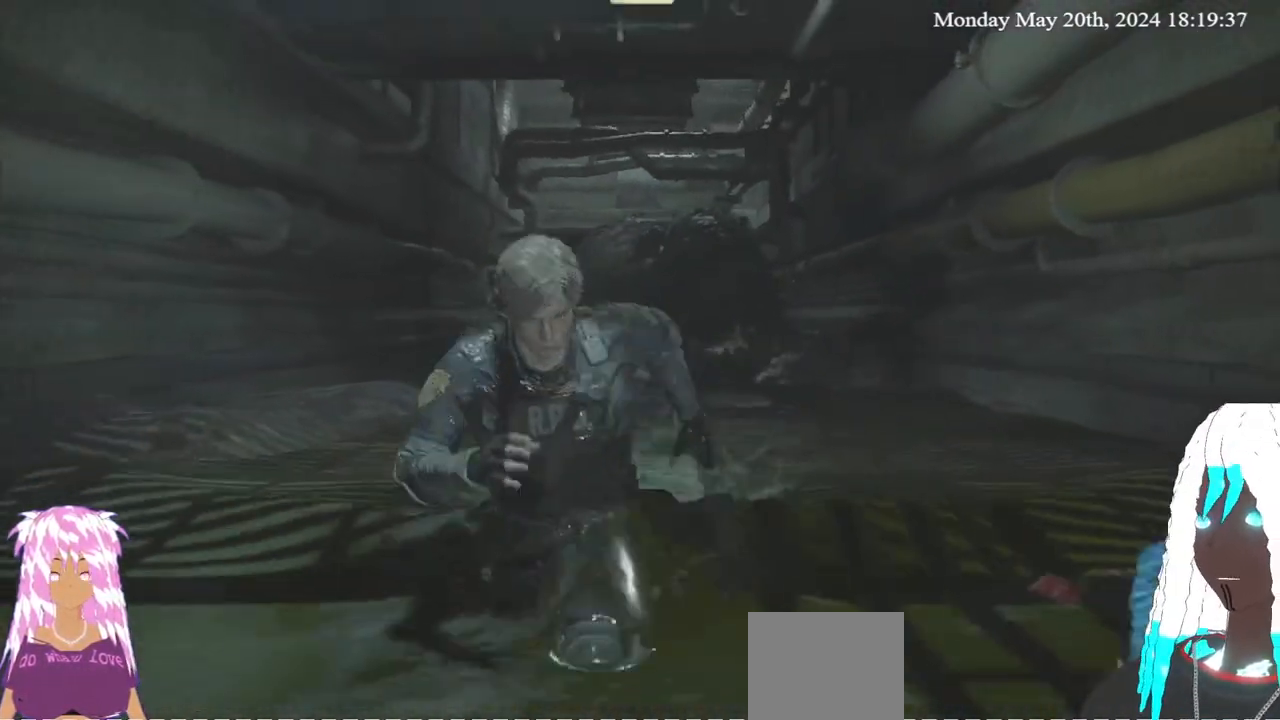
{"buttons": [], "left_stick": "down", "right_stick": "center", "events": [[117, "left_stick", "down"]]}
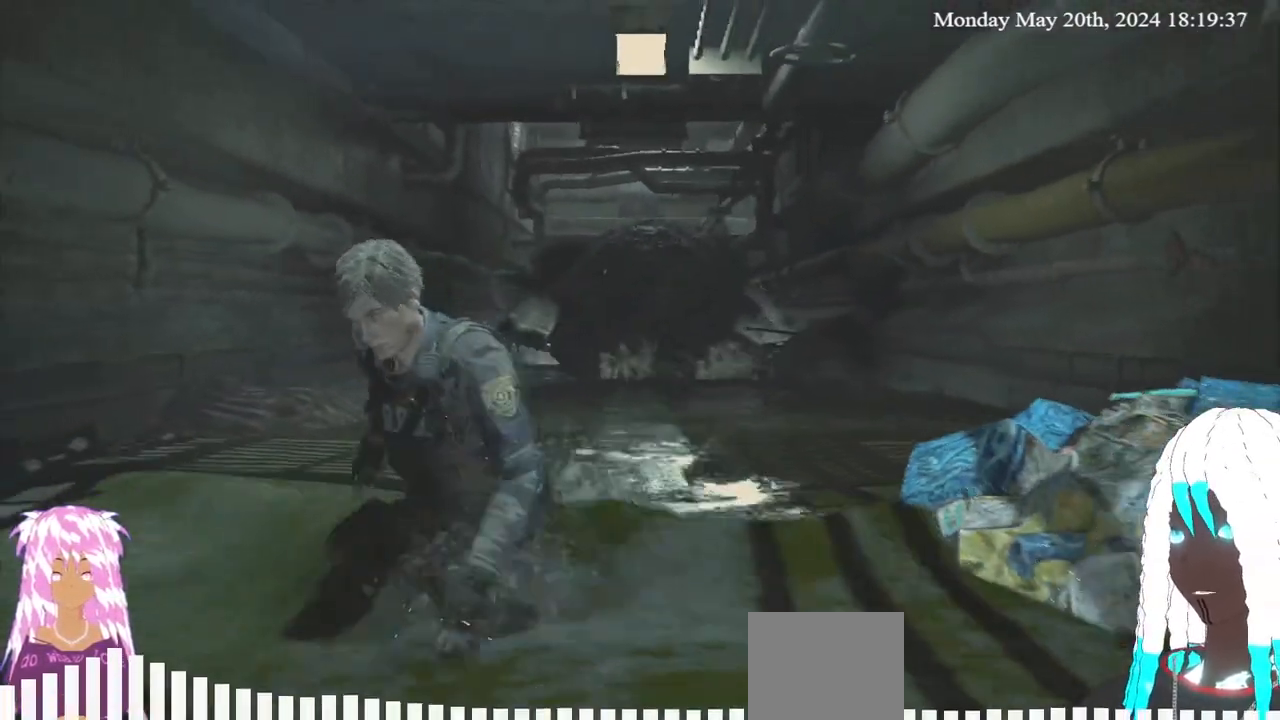
{"buttons": [], "left_stick": "down", "right_stick": "center", "events": []}
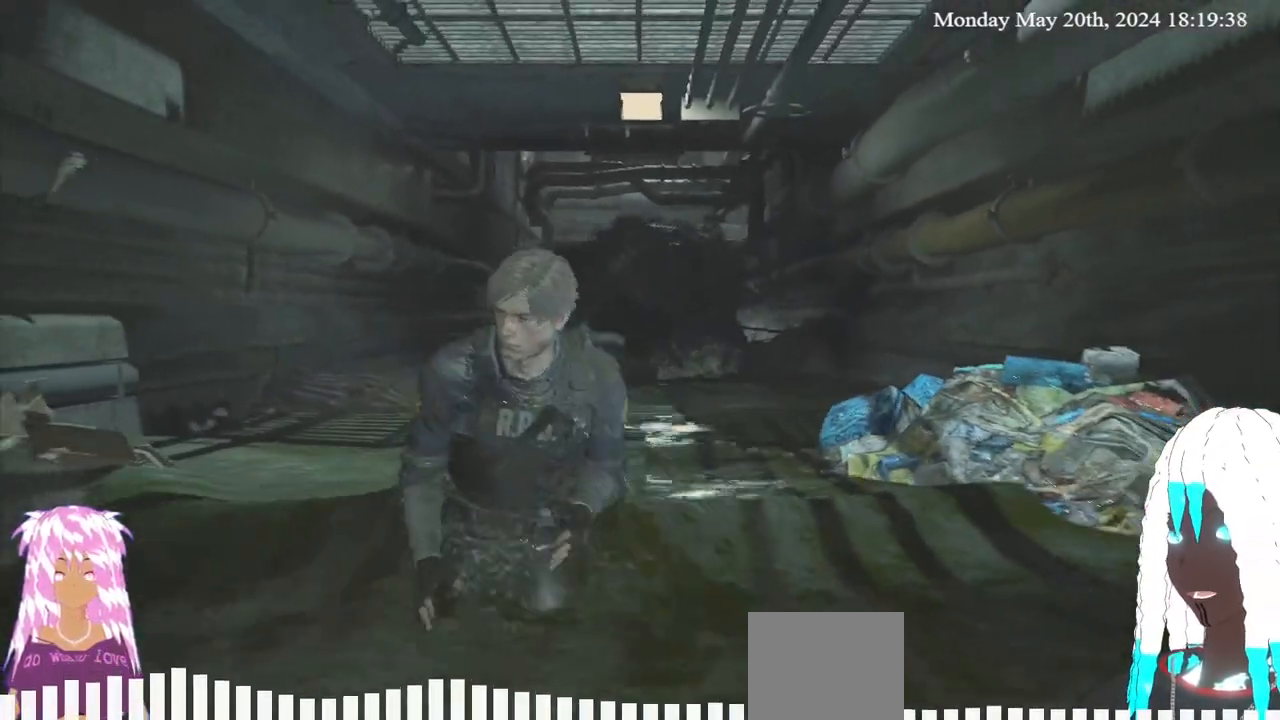
{"buttons": [], "left_stick": "down", "right_stick": "center", "events": []}
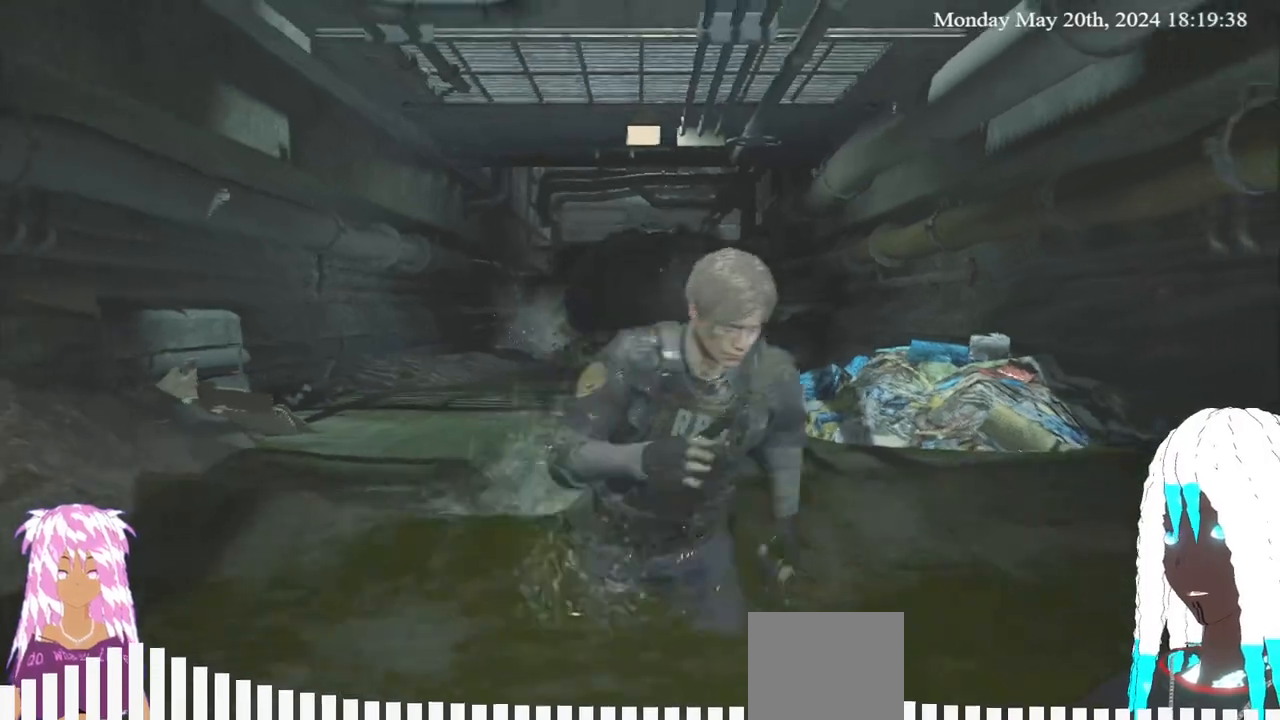
{"buttons": [], "left_stick": "down", "right_stick": "center", "events": []}
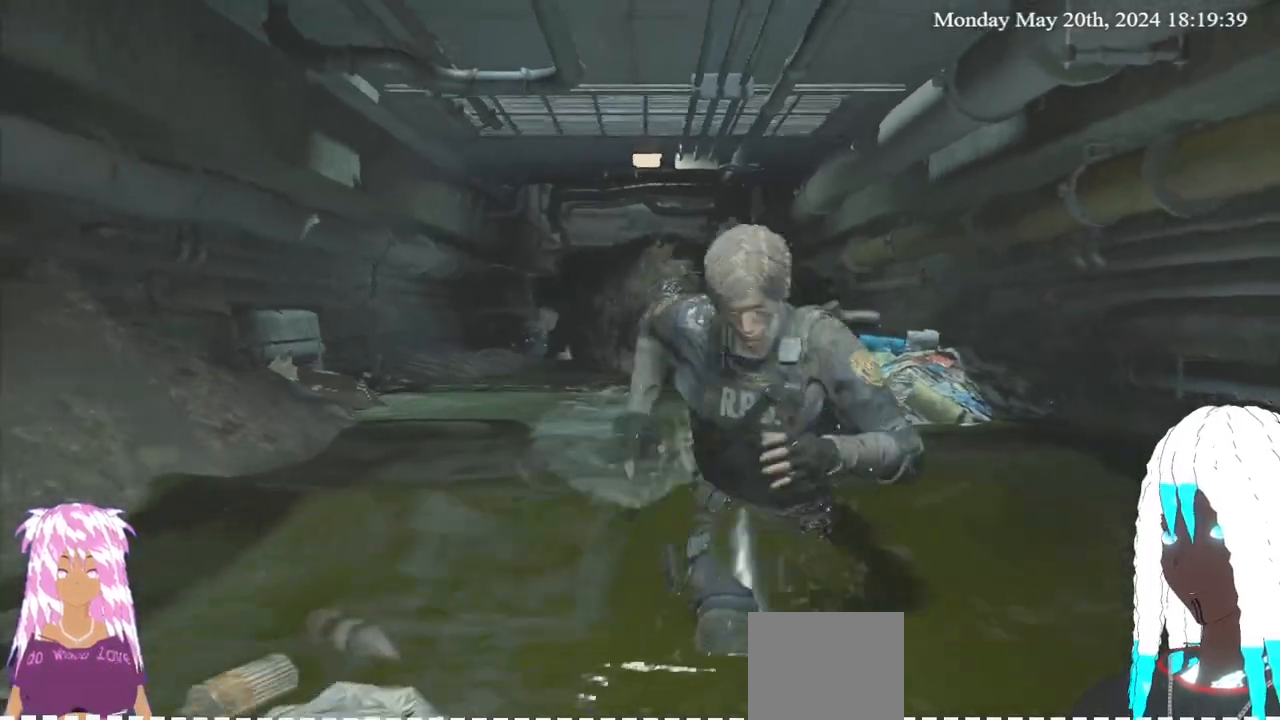
{"buttons": [], "left_stick": "down", "right_stick": "center", "events": []}
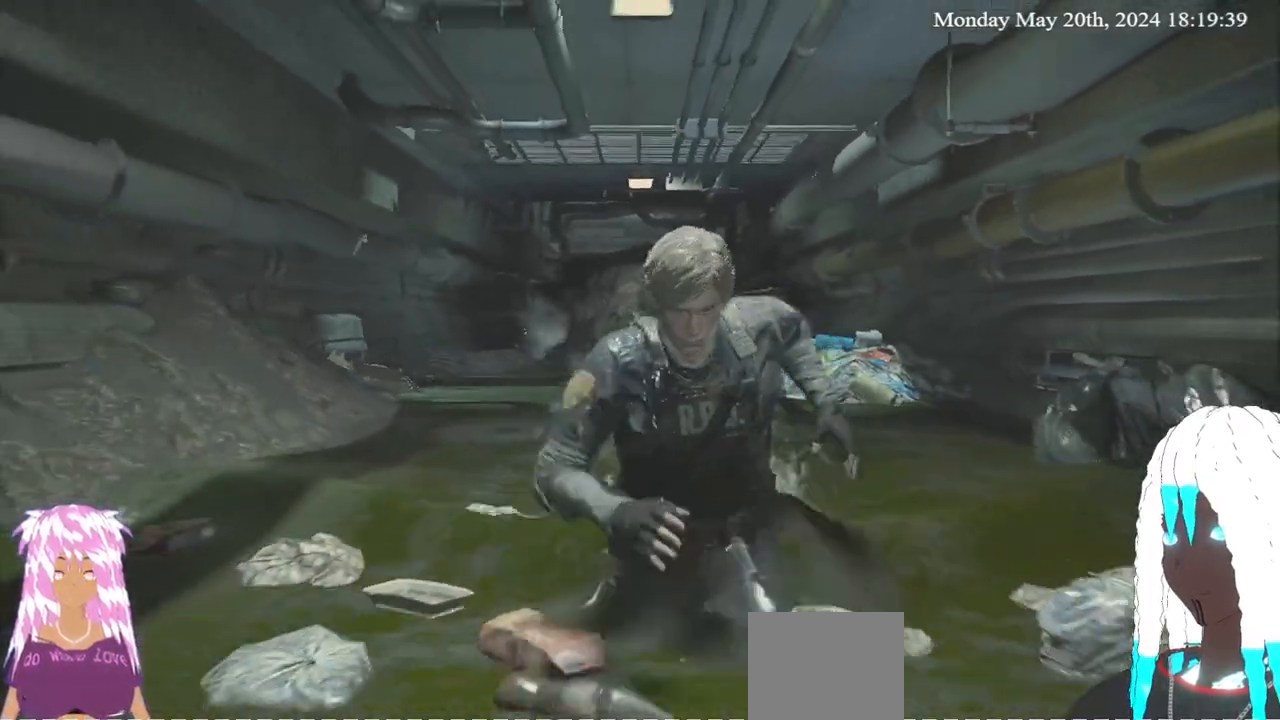
{"buttons": [], "left_stick": "down-left", "right_stick": "center", "events": [[467, "left_stick", "down-left"]]}
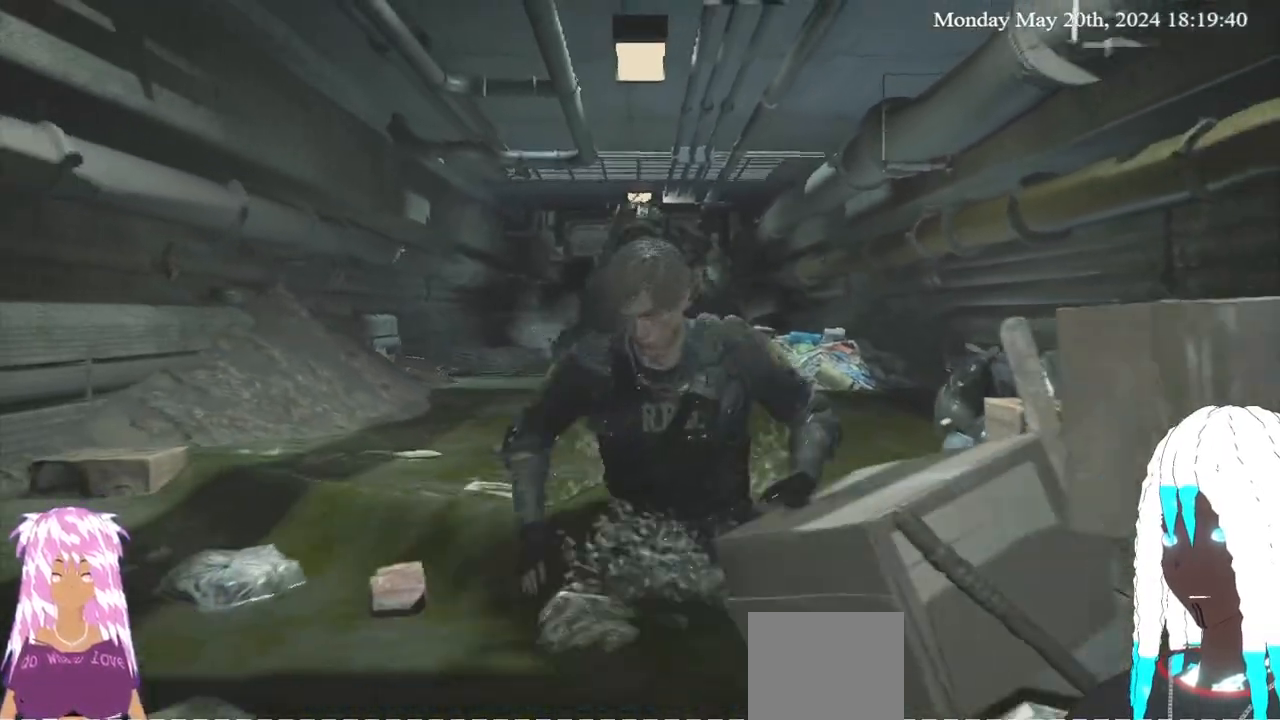
{"buttons": [], "left_stick": "down-left", "right_stick": "center", "events": []}
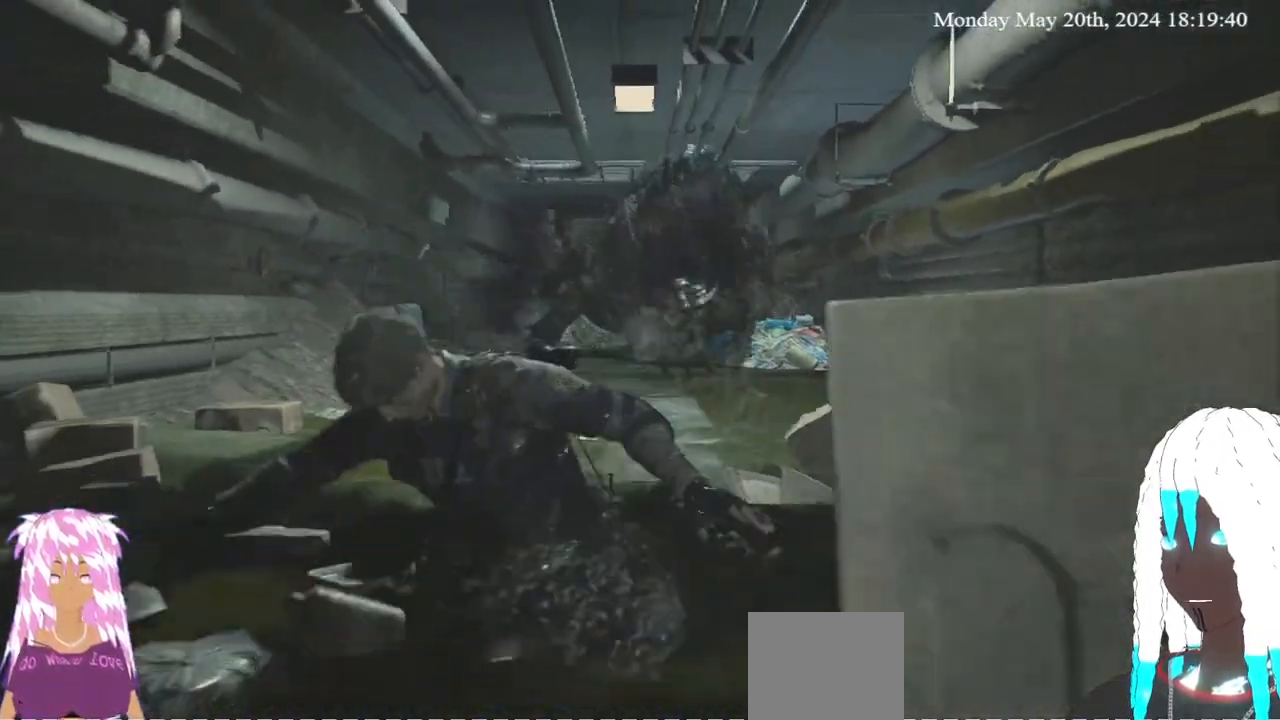
{"buttons": [], "left_stick": "down", "right_stick": "center", "events": [[17, "left_stick", "down"]]}
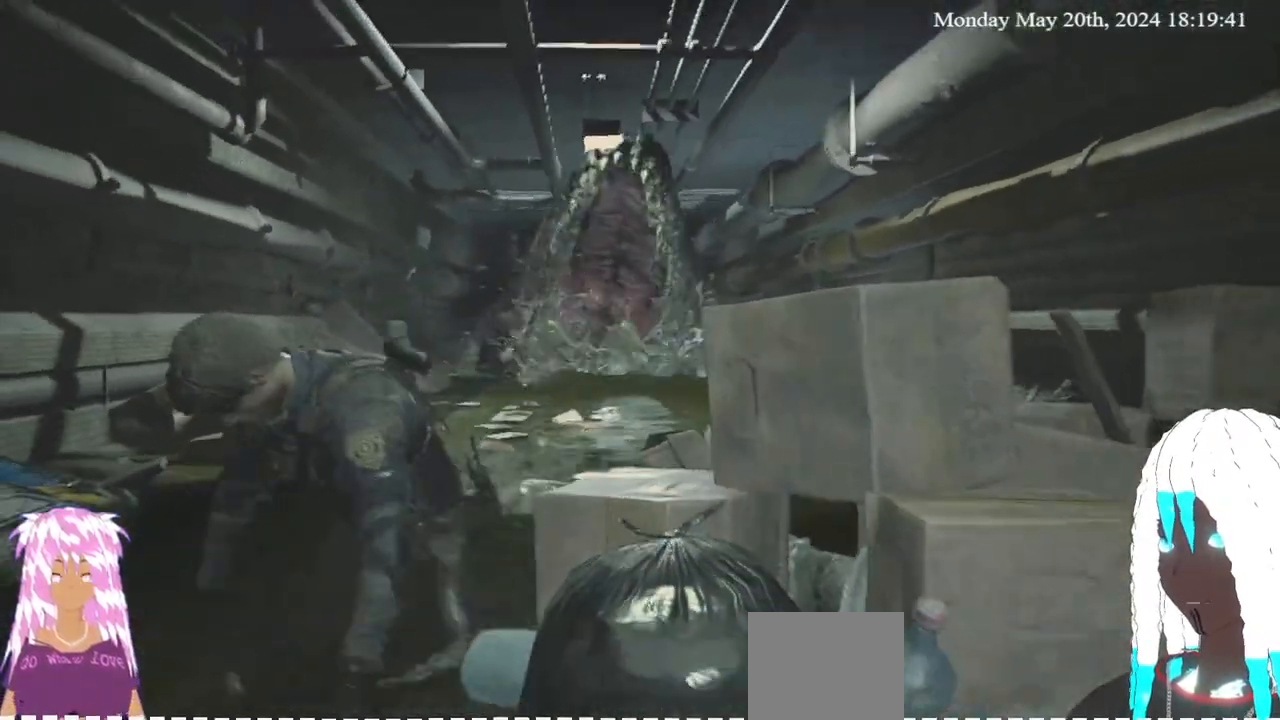
{"buttons": [], "left_stick": "down", "right_stick": "center", "events": []}
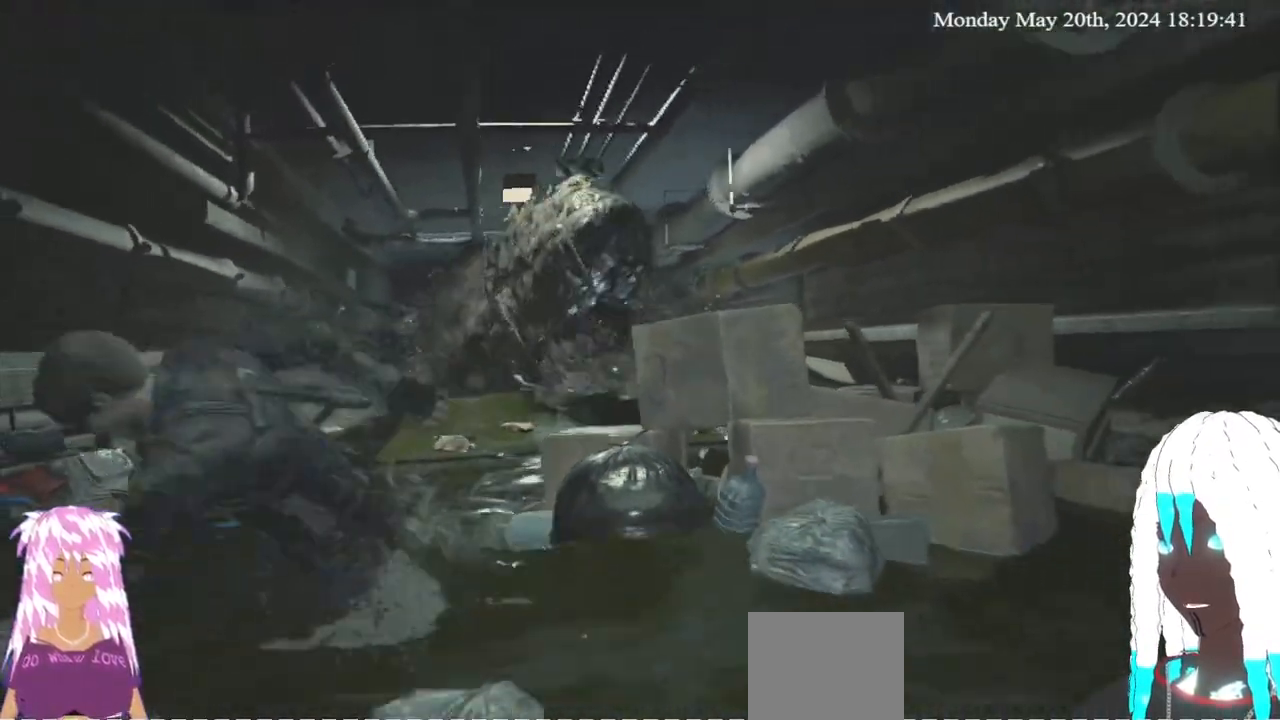
{"buttons": [], "left_stick": "down", "right_stick": "center", "events": []}
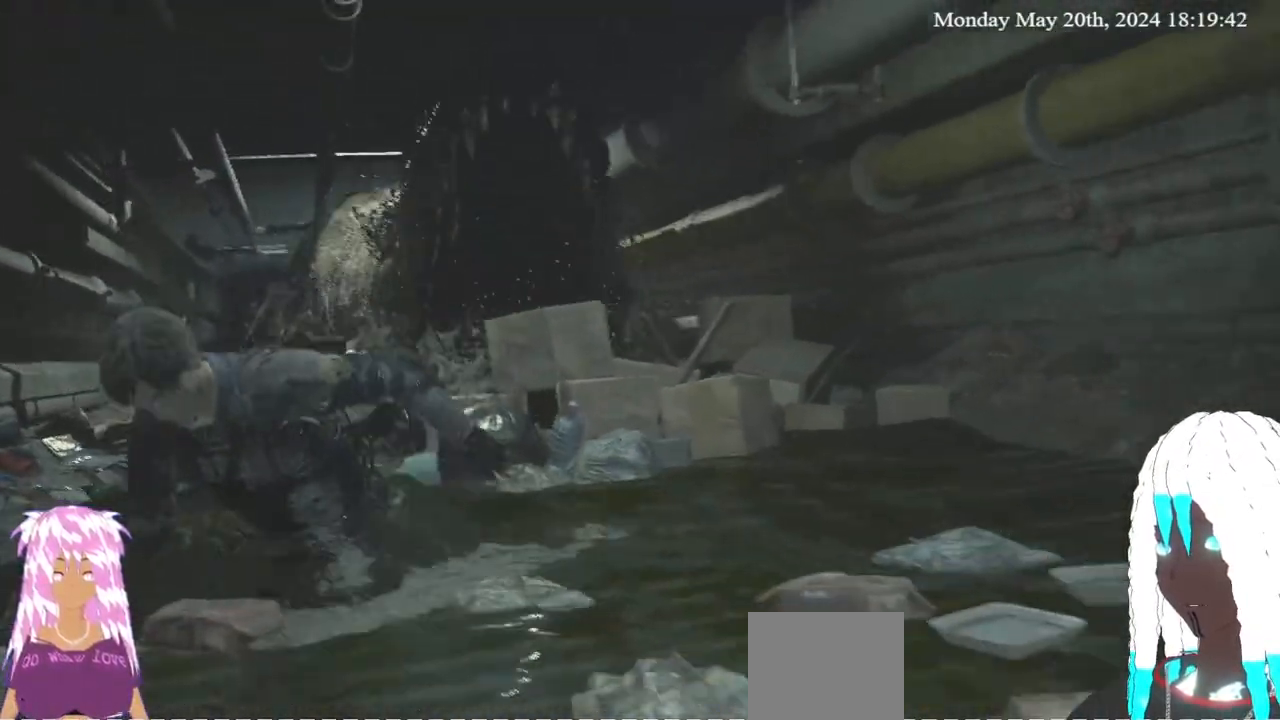
{"buttons": [], "left_stick": "down", "right_stick": "center", "events": []}
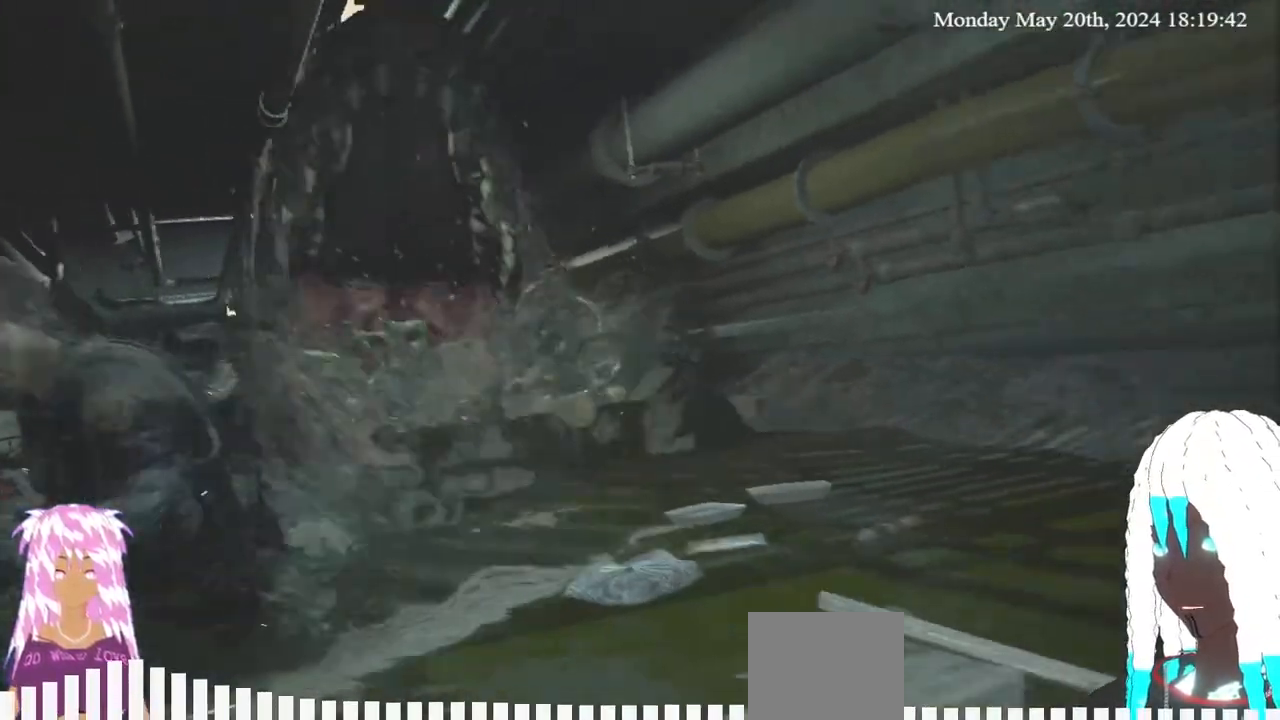
{"buttons": [], "left_stick": "down", "right_stick": "center", "events": []}
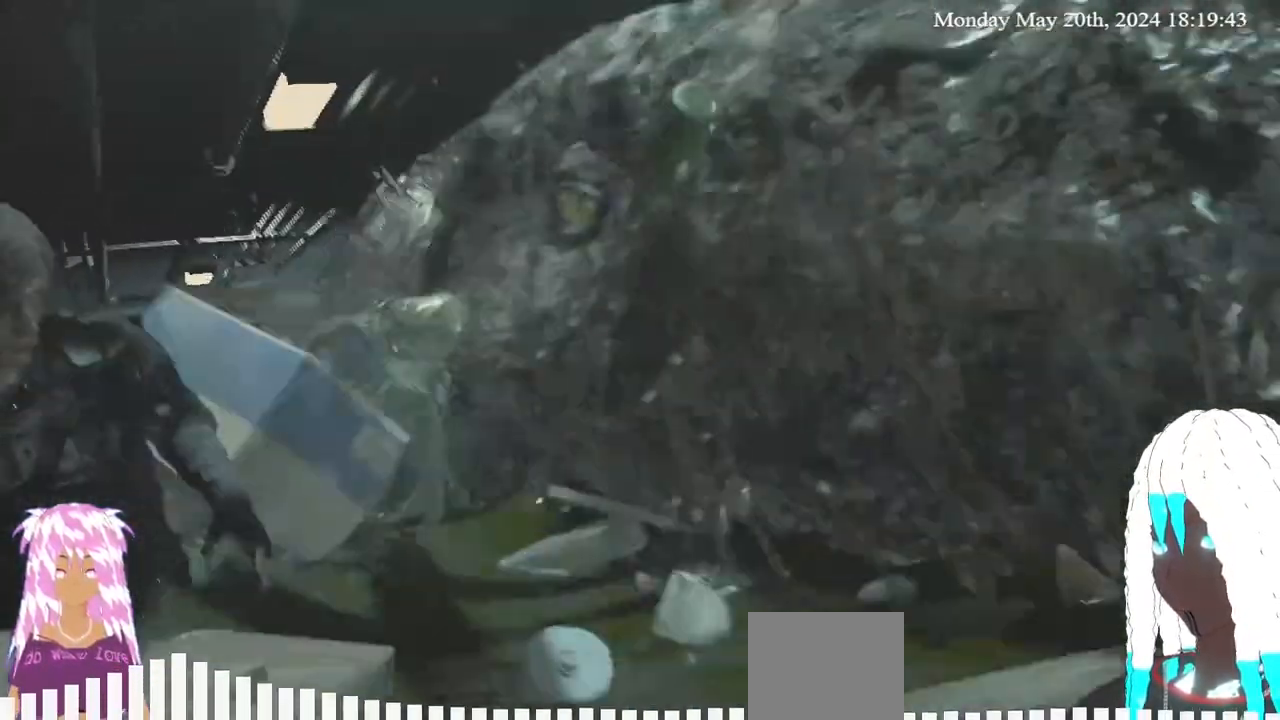
{"buttons": [], "left_stick": "down-right", "right_stick": "center", "events": [[233, "left_stick", "down-right"]]}
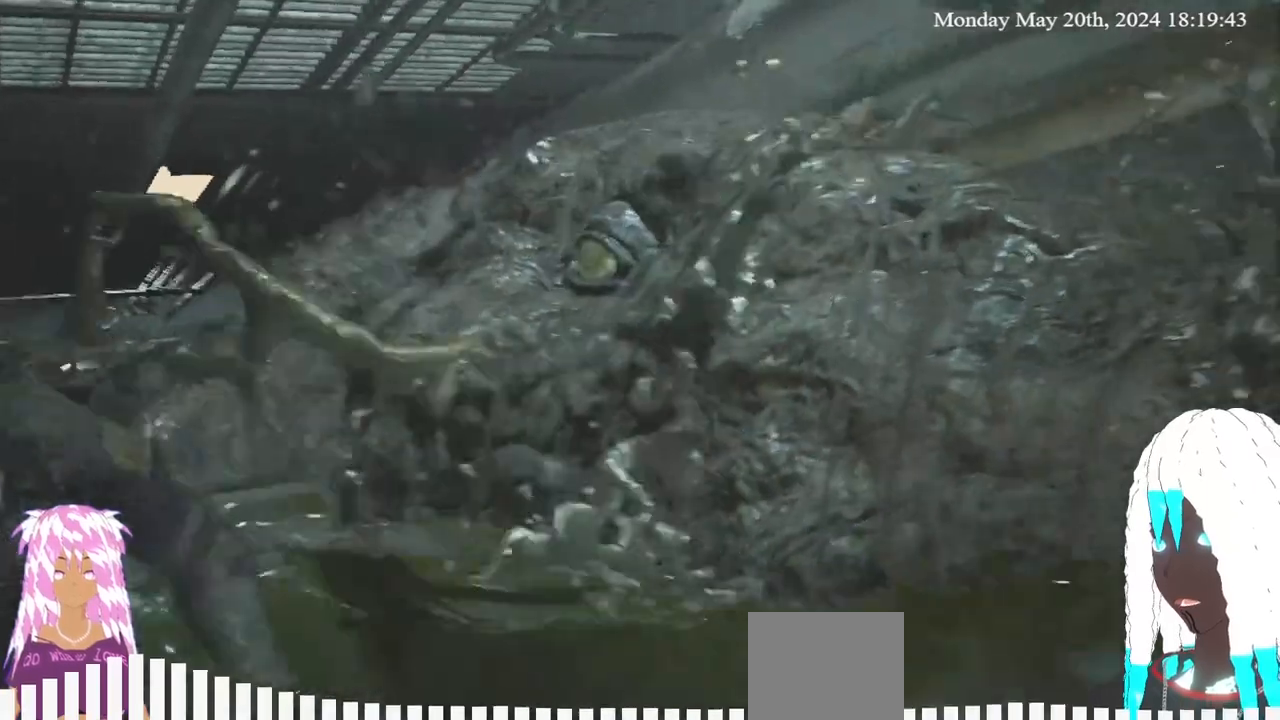
{"buttons": [], "left_stick": "down-right", "right_stick": "center", "events": []}